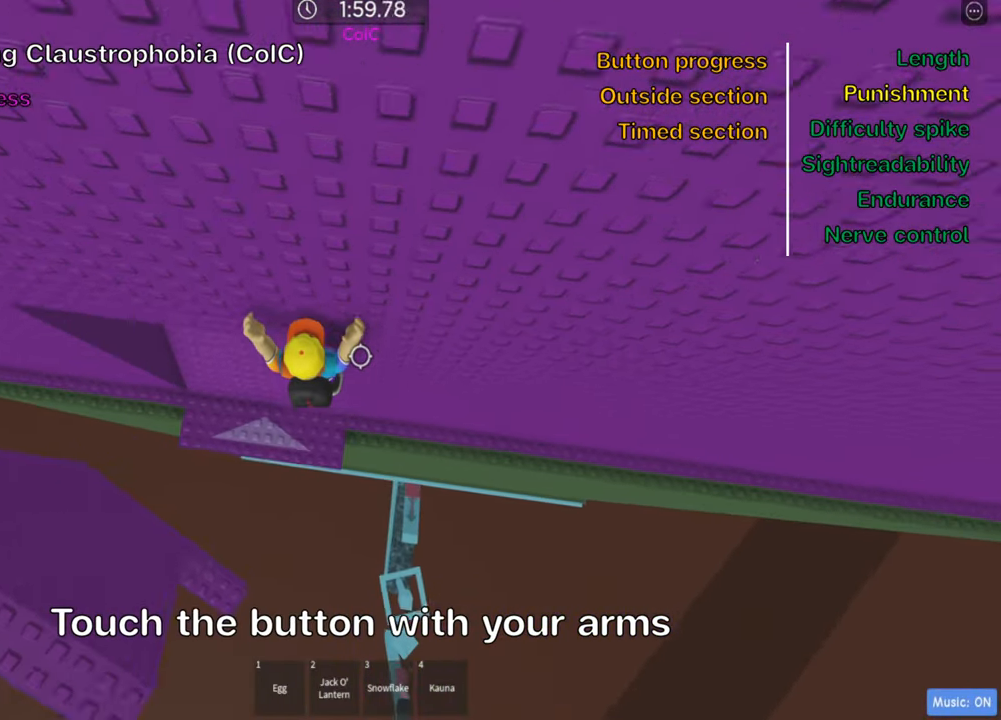
Gameplay with keyboard; each line is a JSON object with the keys held at the frame after it. "events" lists presses ("down") and releases ("up") of ".", "a", "comma", "ctrl", "d", "e", "f", "s", "shift", "space", "tab" and "w" between this image and that frame as [ms after this image, input, new state], when the widget could be followed in between. No other keys are recorded. Mouse input is not recorded.
{"keys": ["w"], "events": [[33, "w", "down"], [133, "d", "down"], [150, "a", "up"], [200, "space", "down"], [267, "shift", "down"], [333, "space", "up"], [367, "d", "up"], [417, "shift", "up"]]}
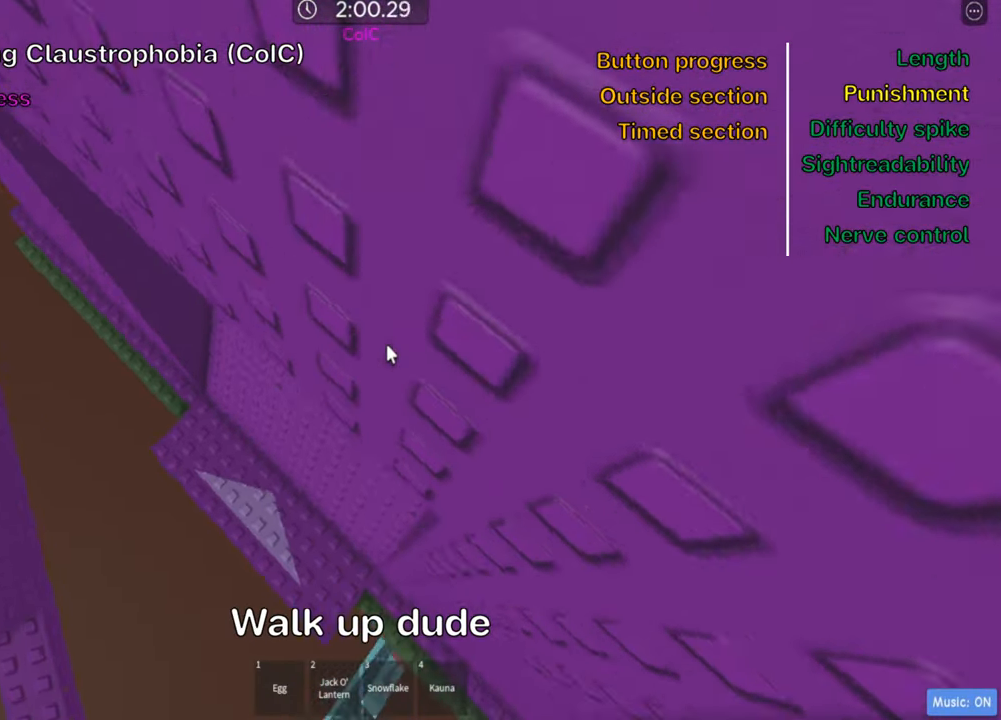
{"keys": ["w"], "events": [[50, "a", "down"], [100, "space", "down"], [300, "a", "up"], [417, "space", "up"]]}
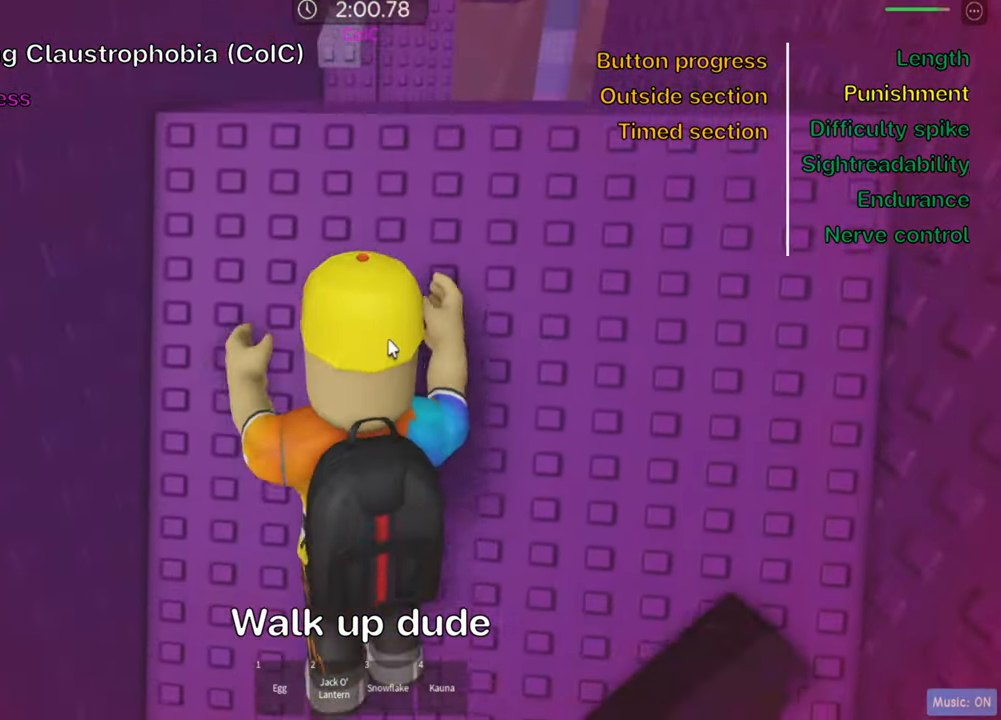
{"keys": ["shift", "w"], "events": [[350, "shift", "down"]]}
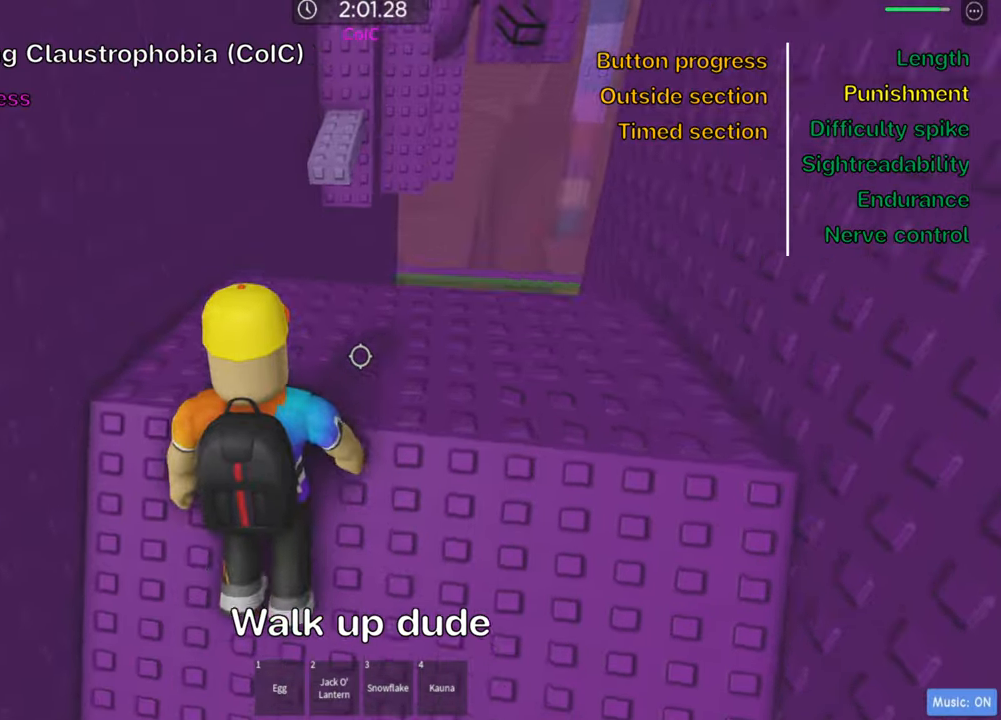
{"keys": ["d", "w"], "events": [[17, "shift", "up"], [167, "d", "down"]]}
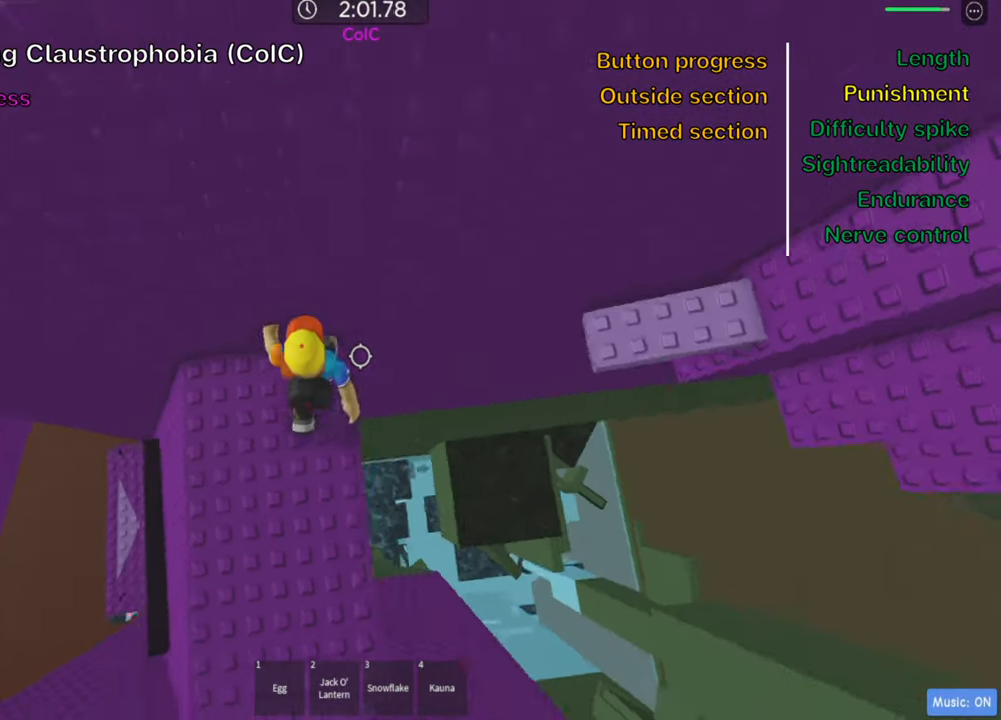
{"keys": ["d"], "events": [[17, "w", "up"], [134, "space", "down"], [250, "space", "up"]]}
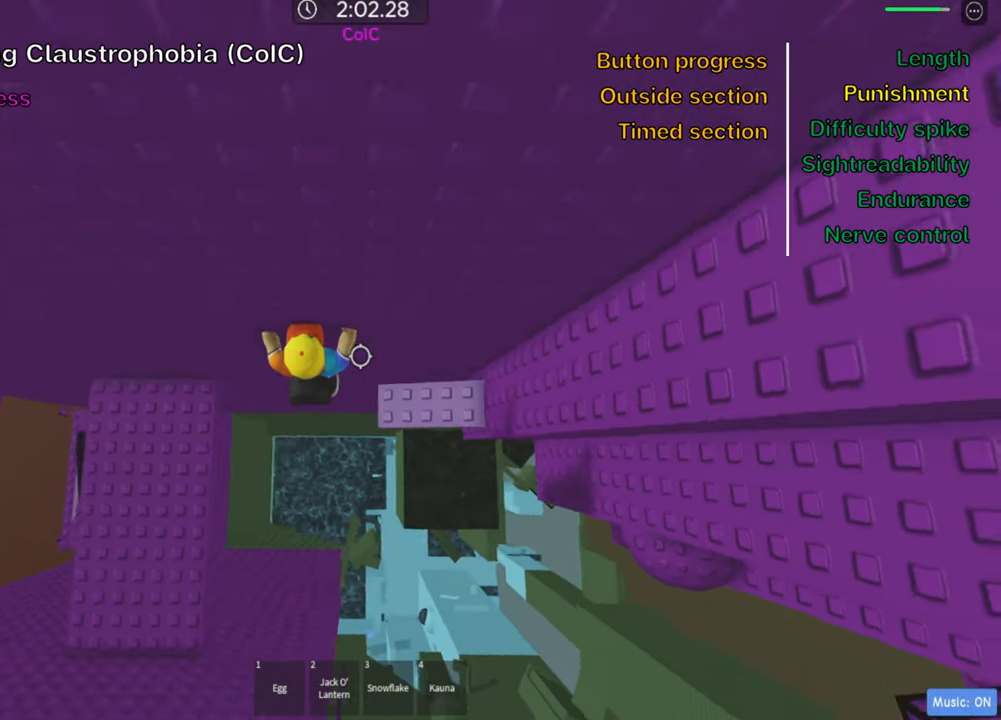
{"keys": ["d", "w"], "events": [[84, "w", "down"], [150, "d", "up"], [500, "d", "down"]]}
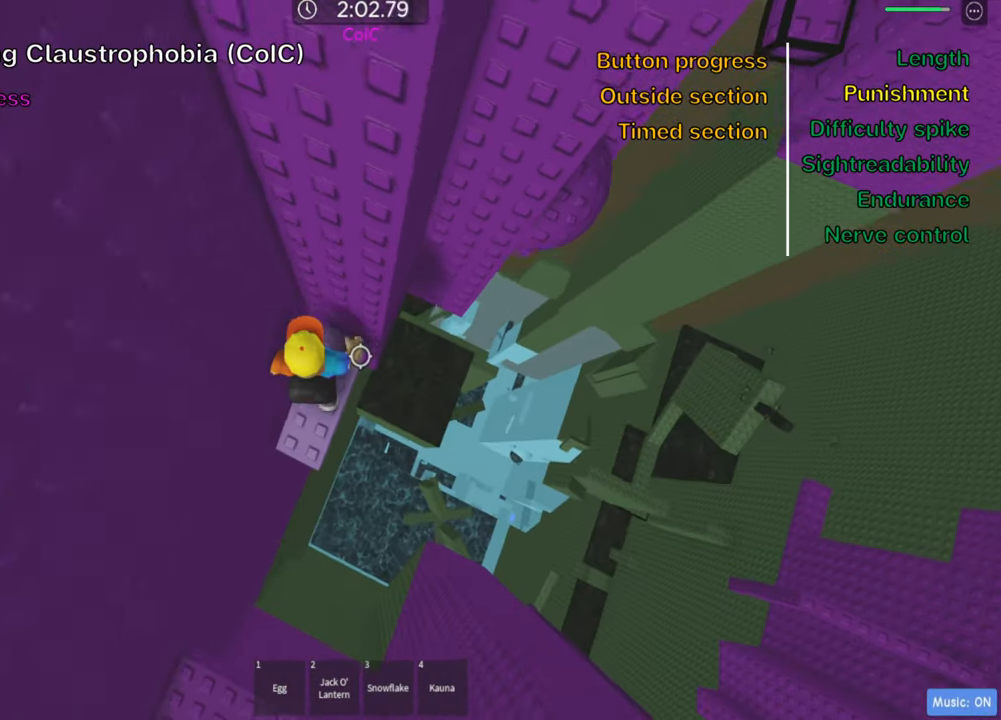
{"keys": ["d"], "events": [[67, "w", "up"], [200, "space", "down"], [350, "space", "up"]]}
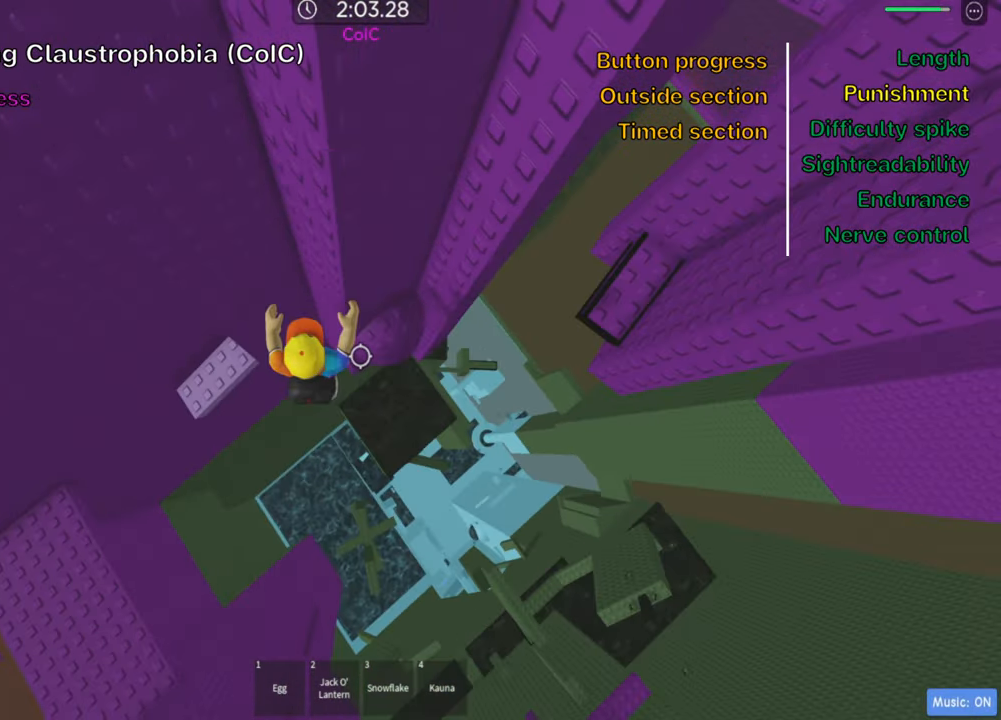
{"keys": ["d"], "events": [[84, "w", "down"], [250, "d", "up"], [317, "w", "up"], [417, "d", "down"]]}
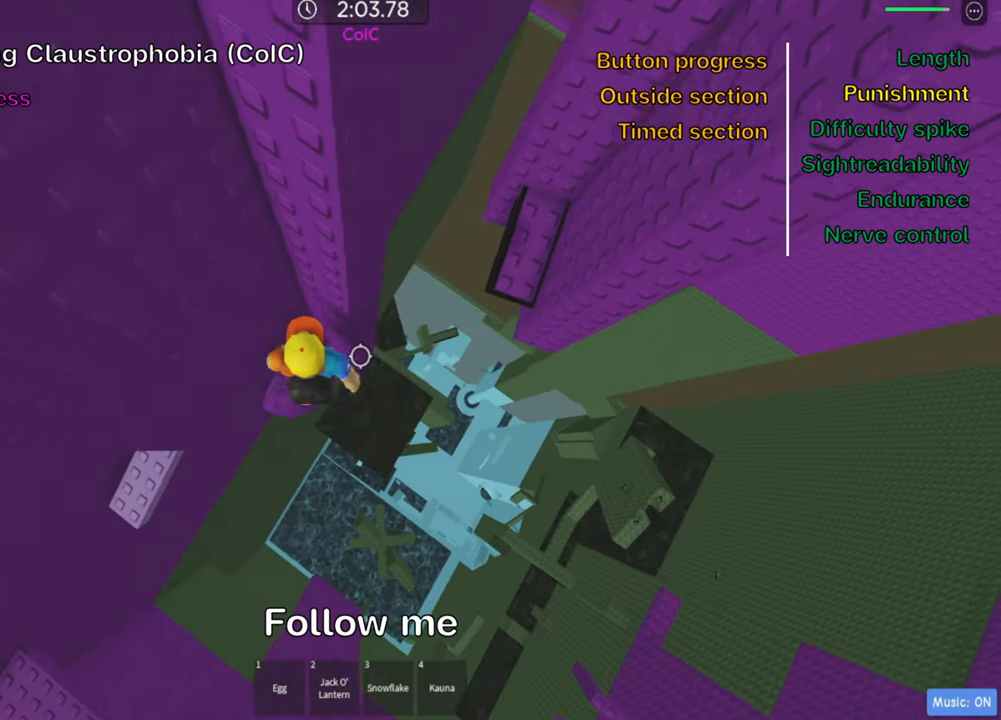
{"keys": ["d", "w"], "events": [[50, "space", "down"], [200, "space", "up"], [500, "w", "down"]]}
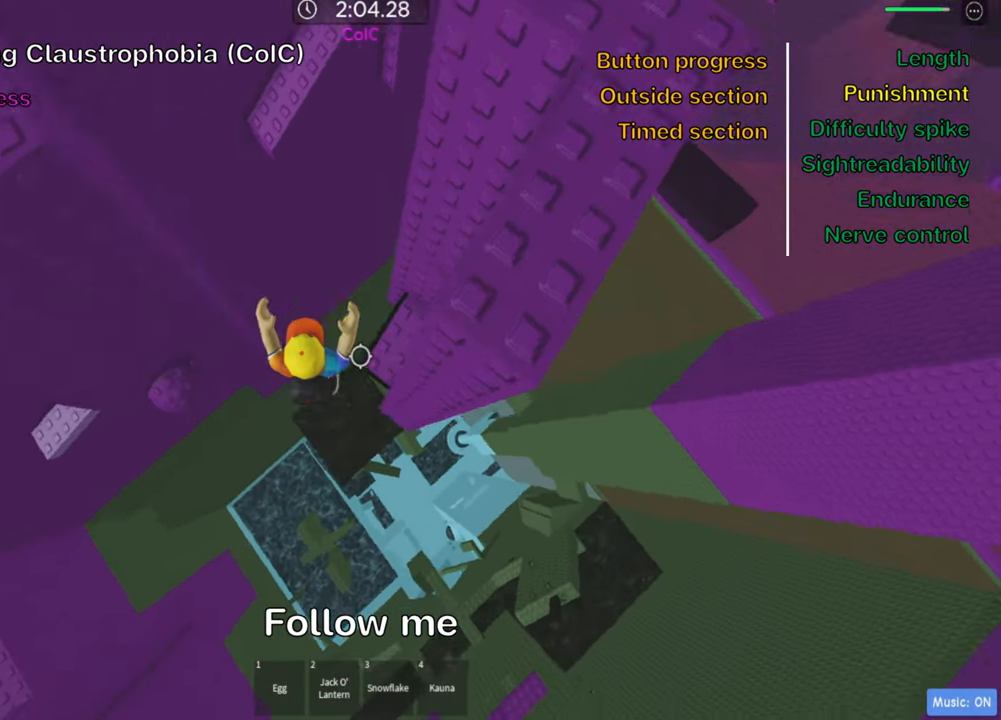
{"keys": ["a", "space"], "events": [[150, "d", "up"], [334, "a", "down"], [367, "w", "up"], [484, "space", "down"]]}
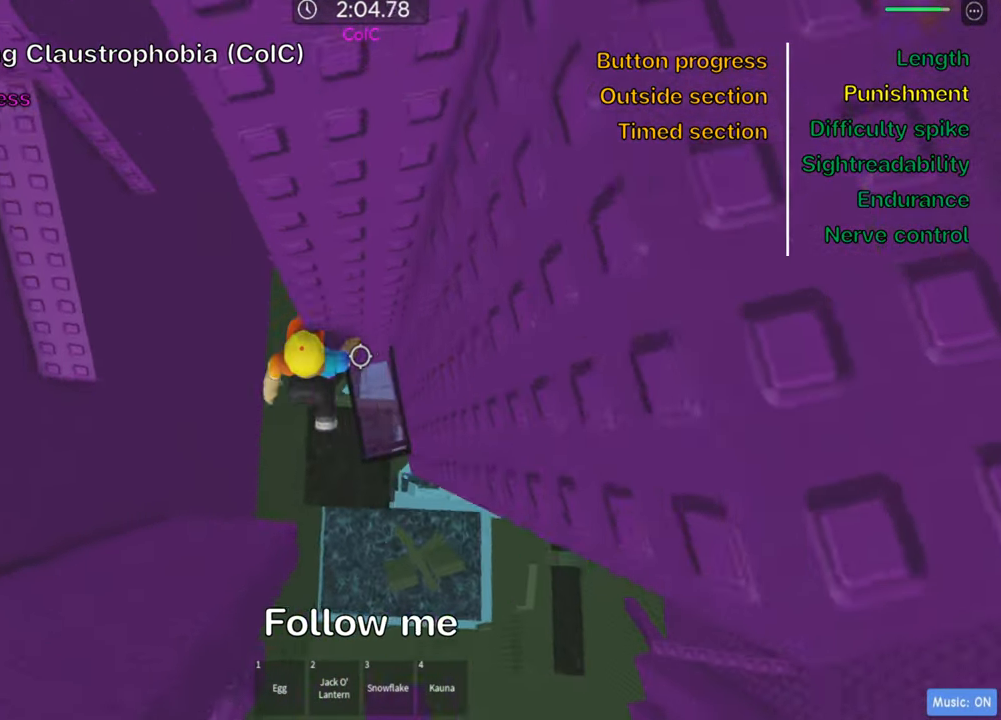
{"keys": ["a", "w"], "events": [[117, "space", "up"], [450, "w", "down"]]}
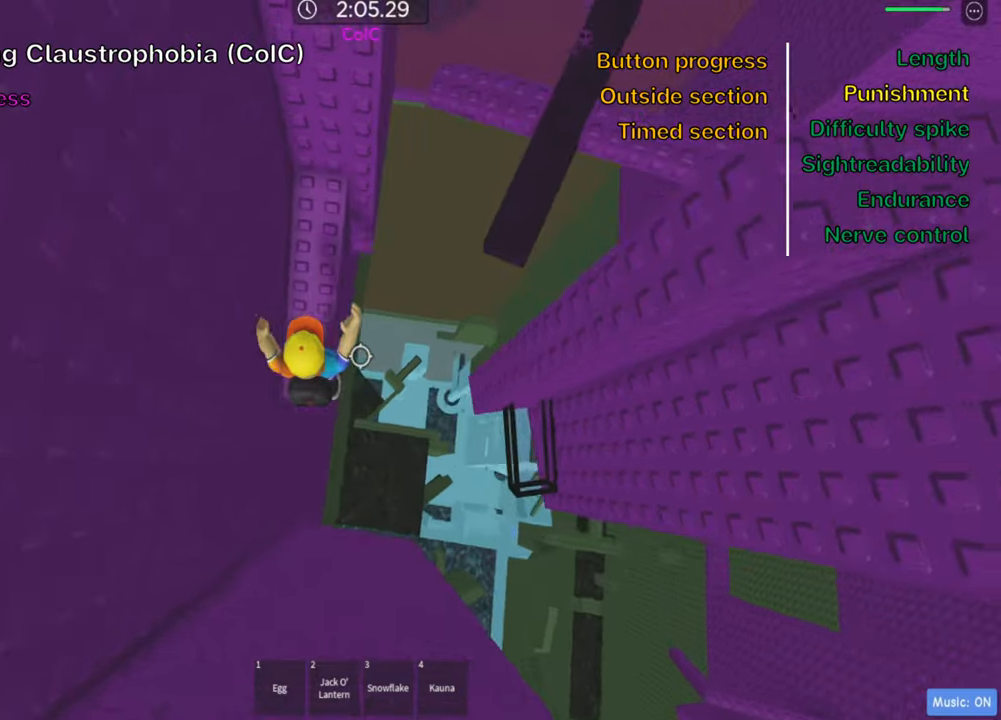
{"keys": [], "events": [[33, "a", "up"], [500, "w", "up"]]}
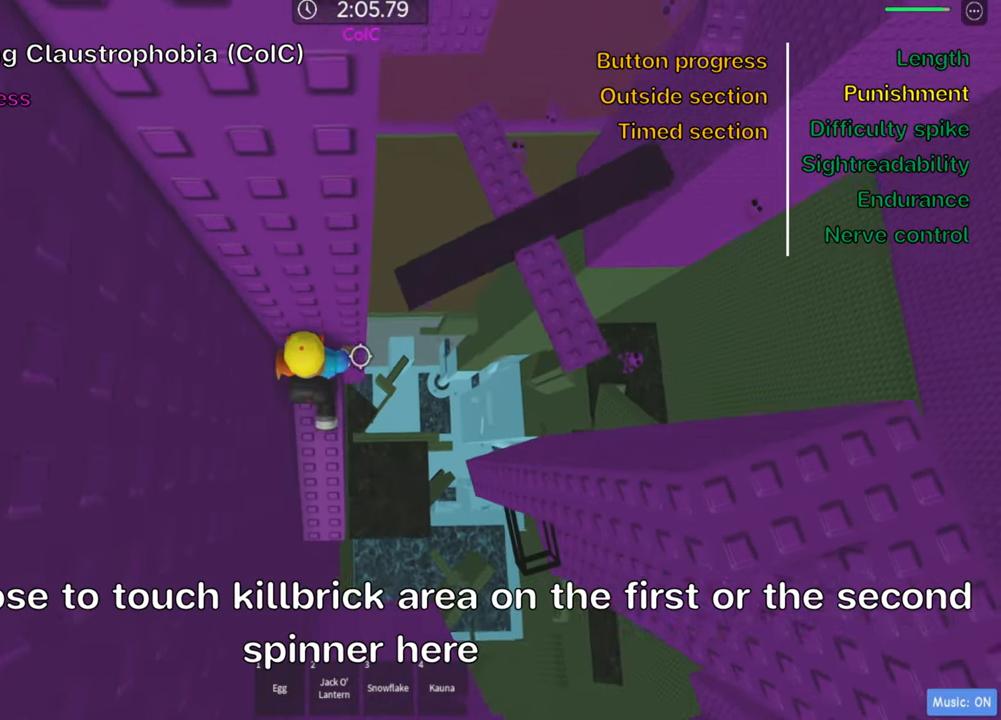
{"keys": [], "events": []}
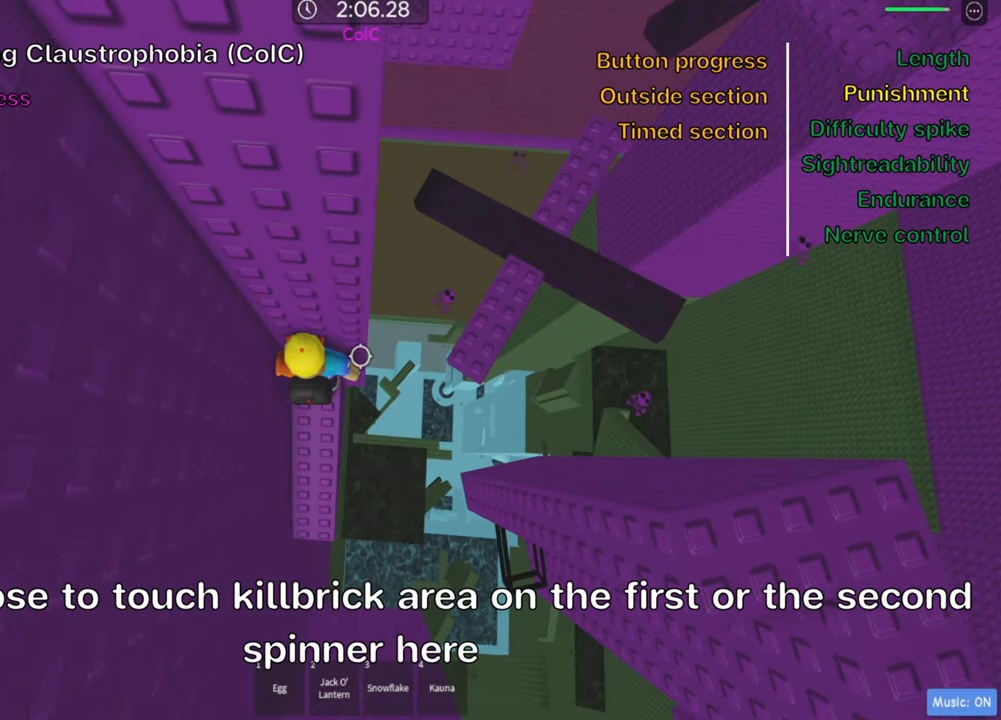
{"keys": ["d"], "events": [[50, "d", "down"], [183, "space", "down"], [333, "space", "up"]]}
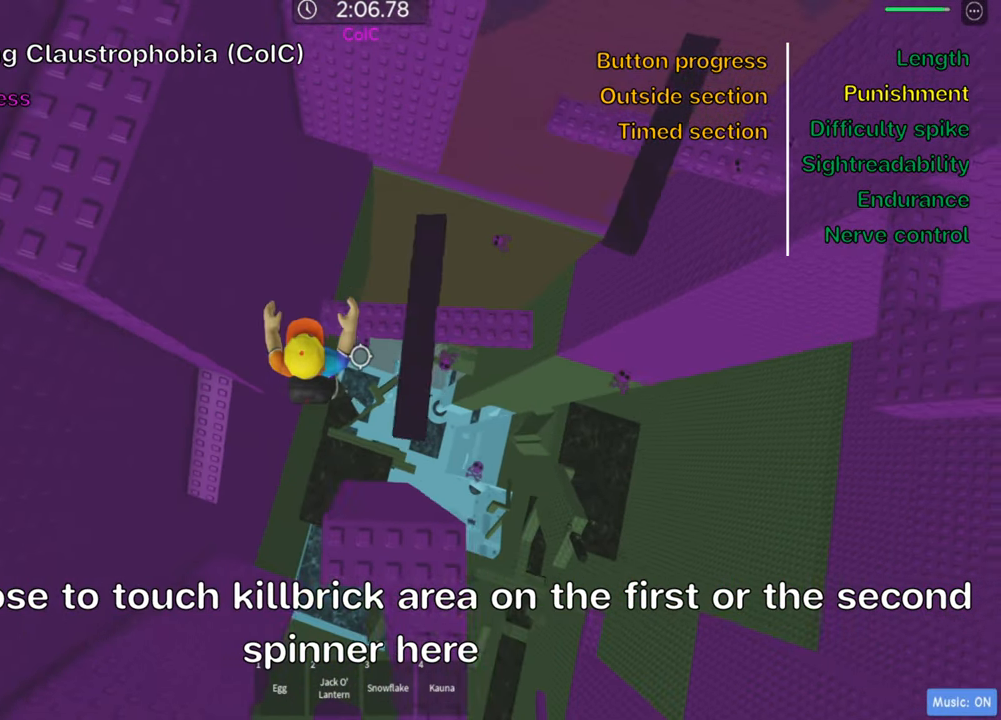
{"keys": ["shift"], "events": [[33, "d", "up"], [166, "w", "down"], [333, "w", "up"], [416, "shift", "down"]]}
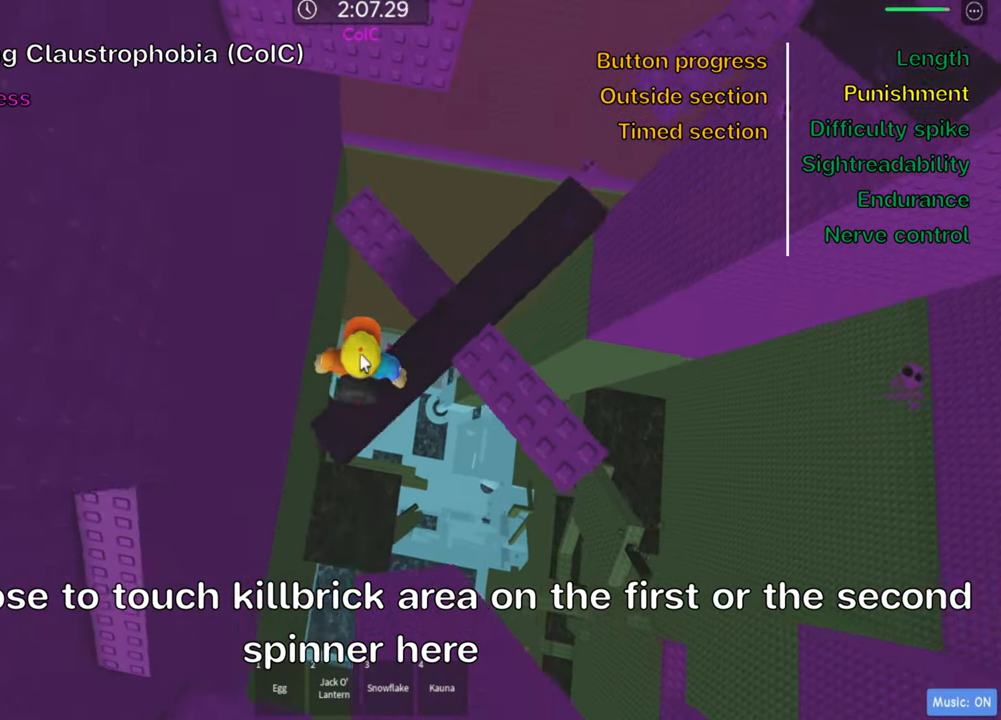
{"keys": [], "events": [[33, "shift", "up"]]}
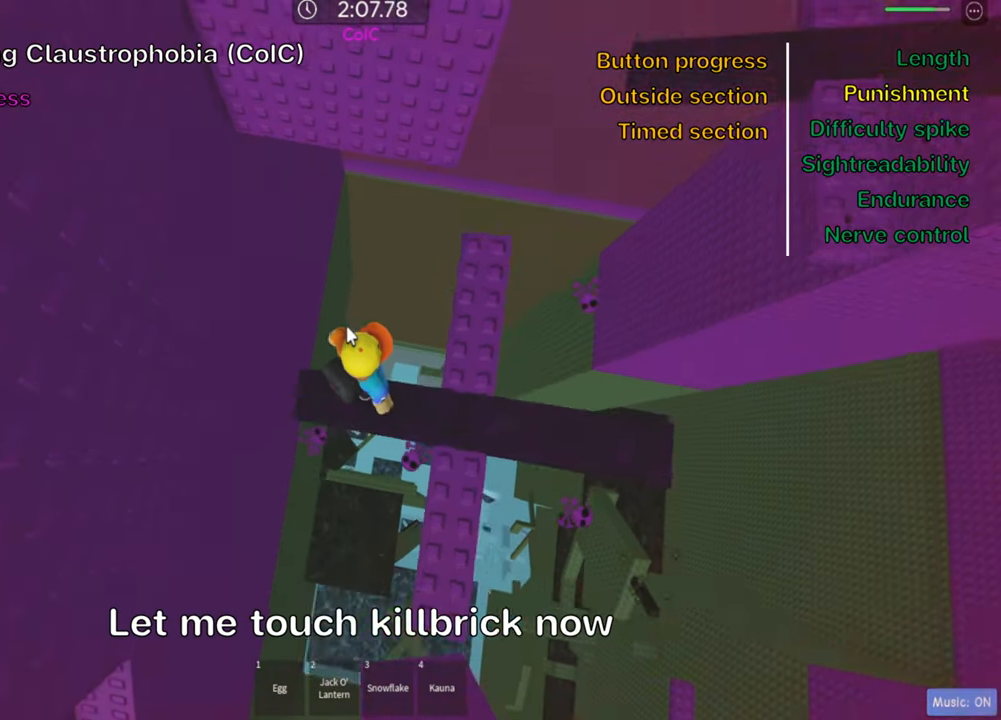
{"keys": [], "events": [[383, "shift", "down"], [500, "shift", "up"]]}
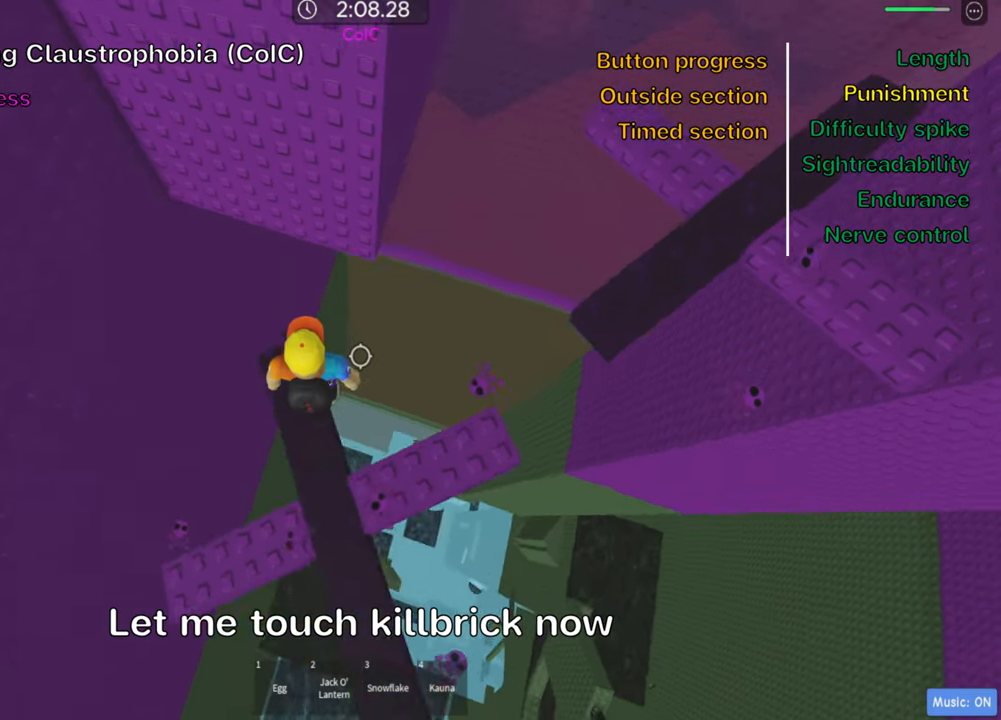
{"keys": ["d"], "events": [[250, "d", "down"], [316, "space", "down"], [500, "space", "up"]]}
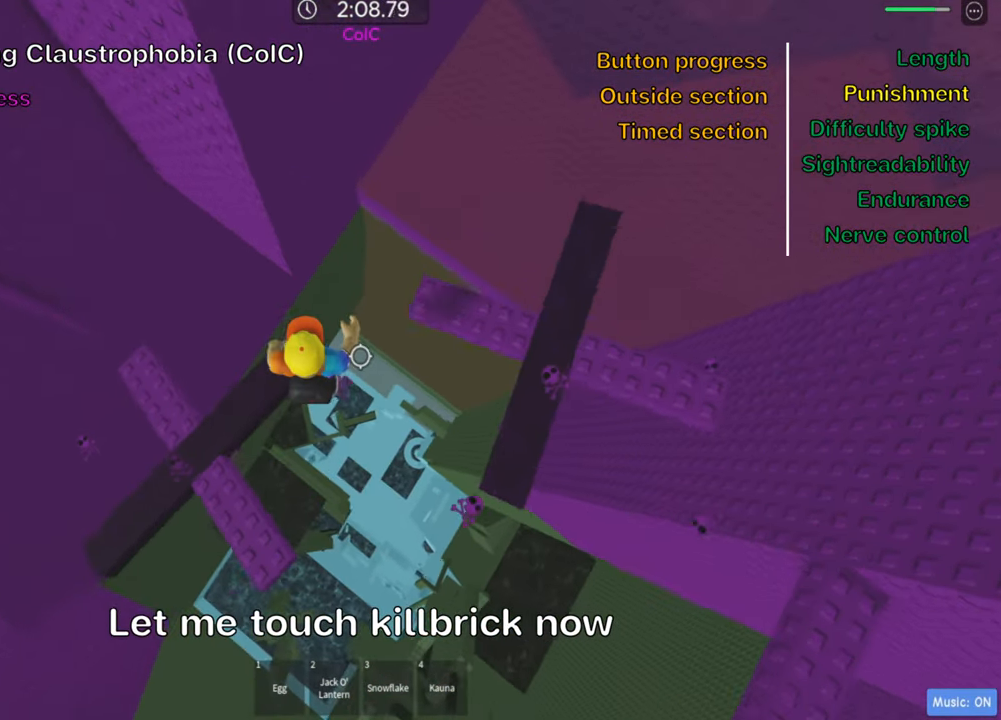
{"keys": [], "events": [[300, "d", "up"], [333, "shift", "down"], [483, "shift", "up"]]}
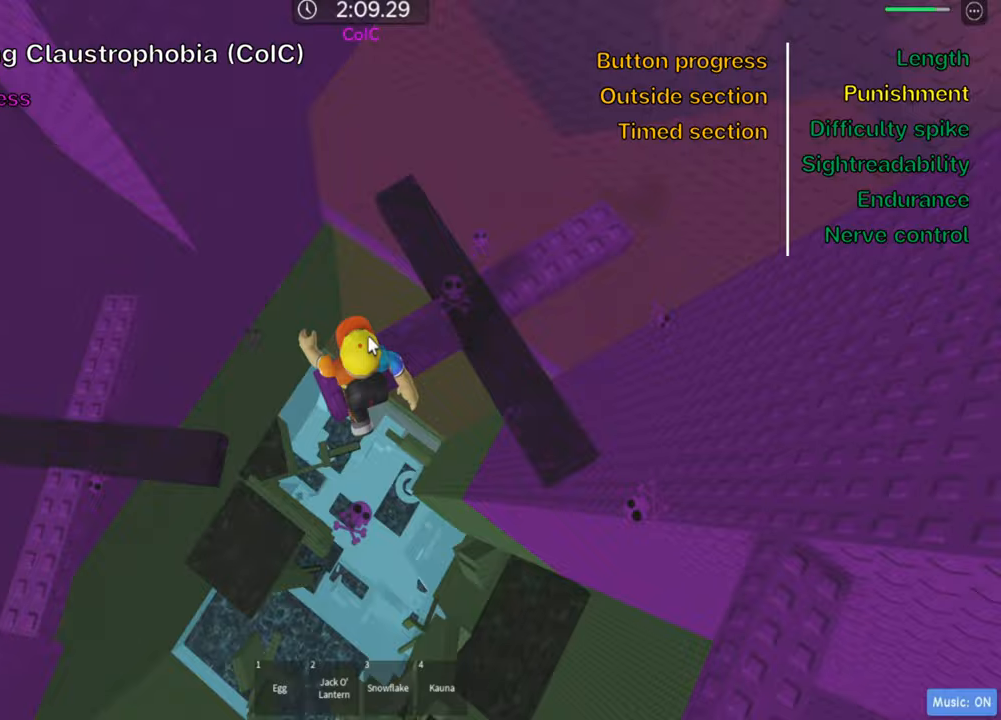
{"keys": [], "events": []}
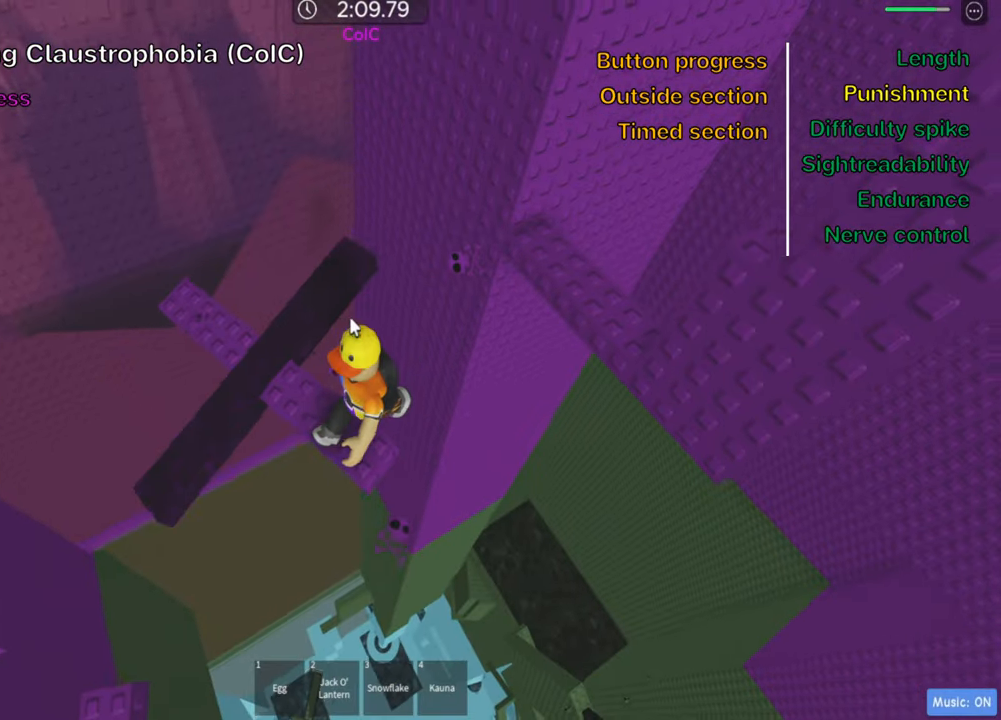
{"keys": ["d"], "events": [[117, "shift", "down"], [200, "d", "down"], [267, "shift", "up"], [300, "space", "down"], [433, "space", "up"]]}
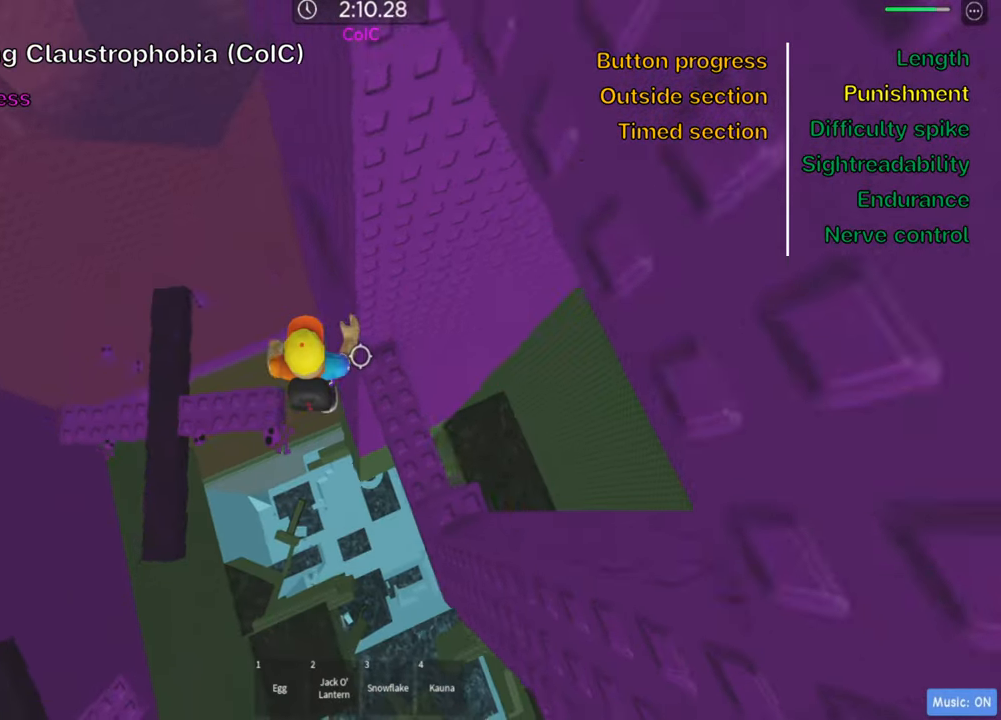
{"keys": ["space"], "events": [[183, "d", "up"], [483, "space", "down"]]}
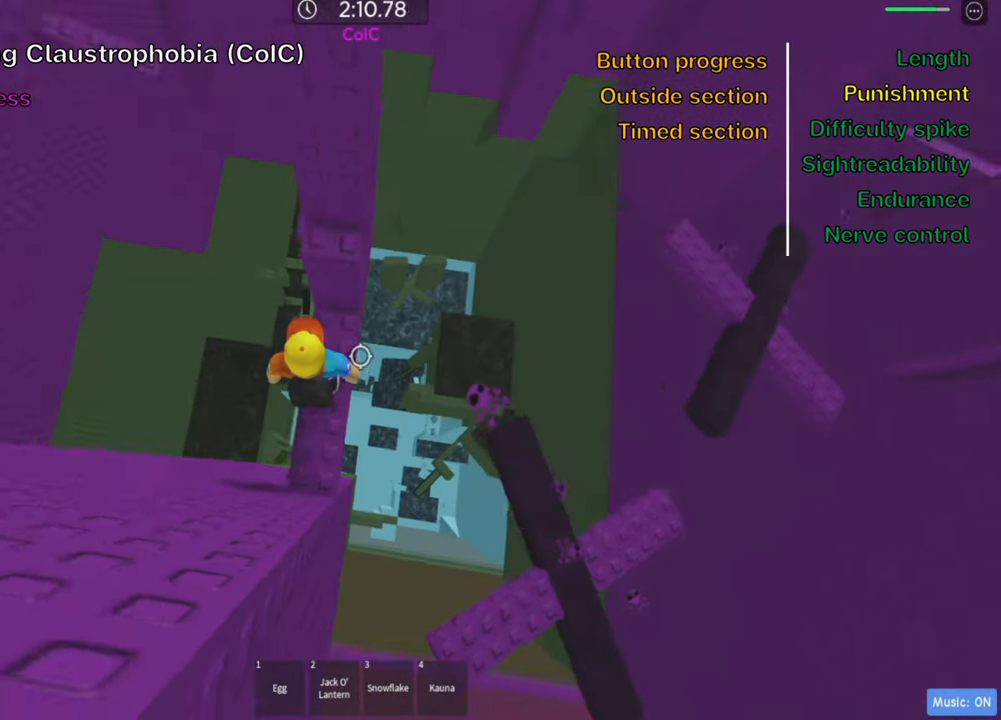
{"keys": [], "events": [[83, "w", "down"], [117, "space", "up"], [367, "w", "up"]]}
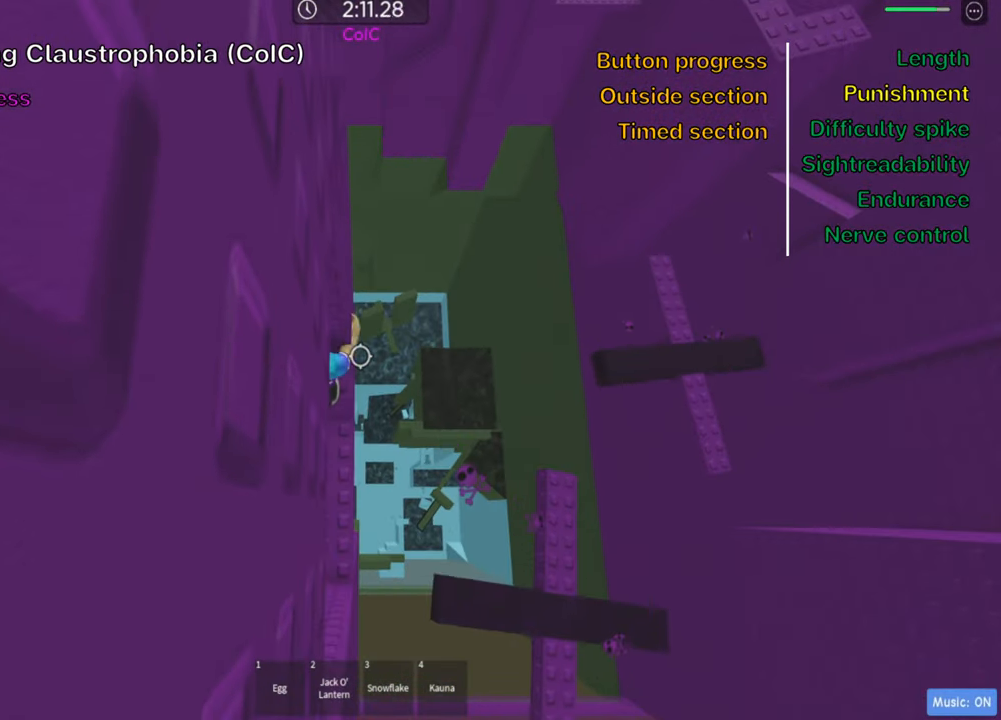
{"keys": [], "events": [[17, "d", "down"], [33, "w", "down"], [83, "d", "up"], [100, "w", "up"], [133, "shift", "down"], [283, "shift", "up"]]}
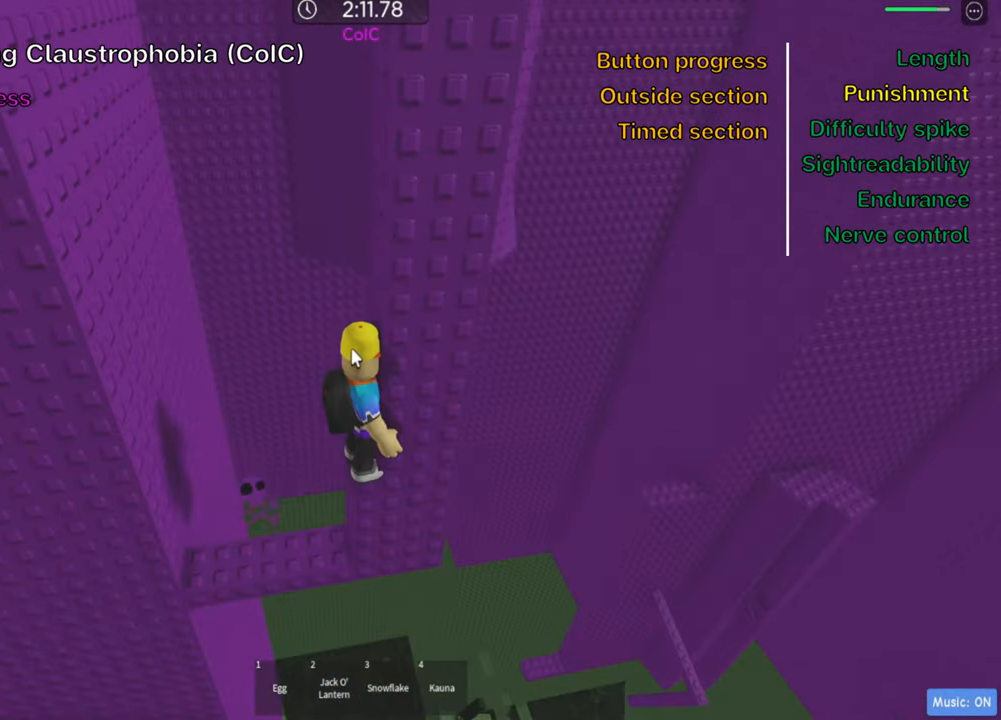
{"keys": ["shift"], "events": [[383, "shift", "down"]]}
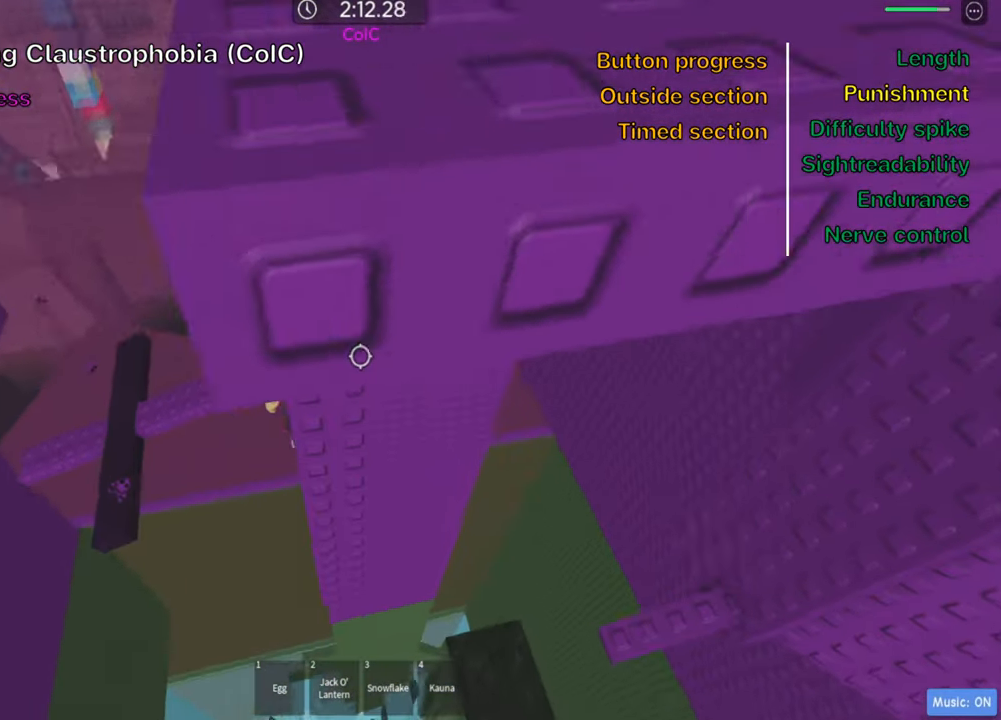
{"keys": [], "events": [[17, "shift", "up"], [300, "d", "down"], [317, "s", "down"], [383, "d", "up"], [450, "s", "up"]]}
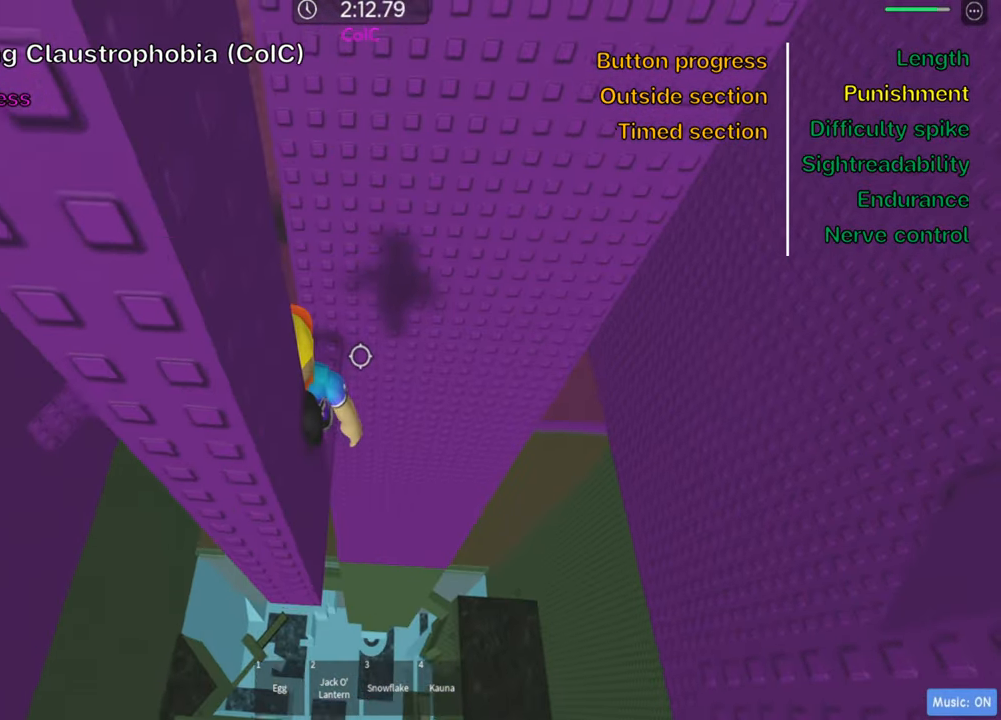
{"keys": [], "events": []}